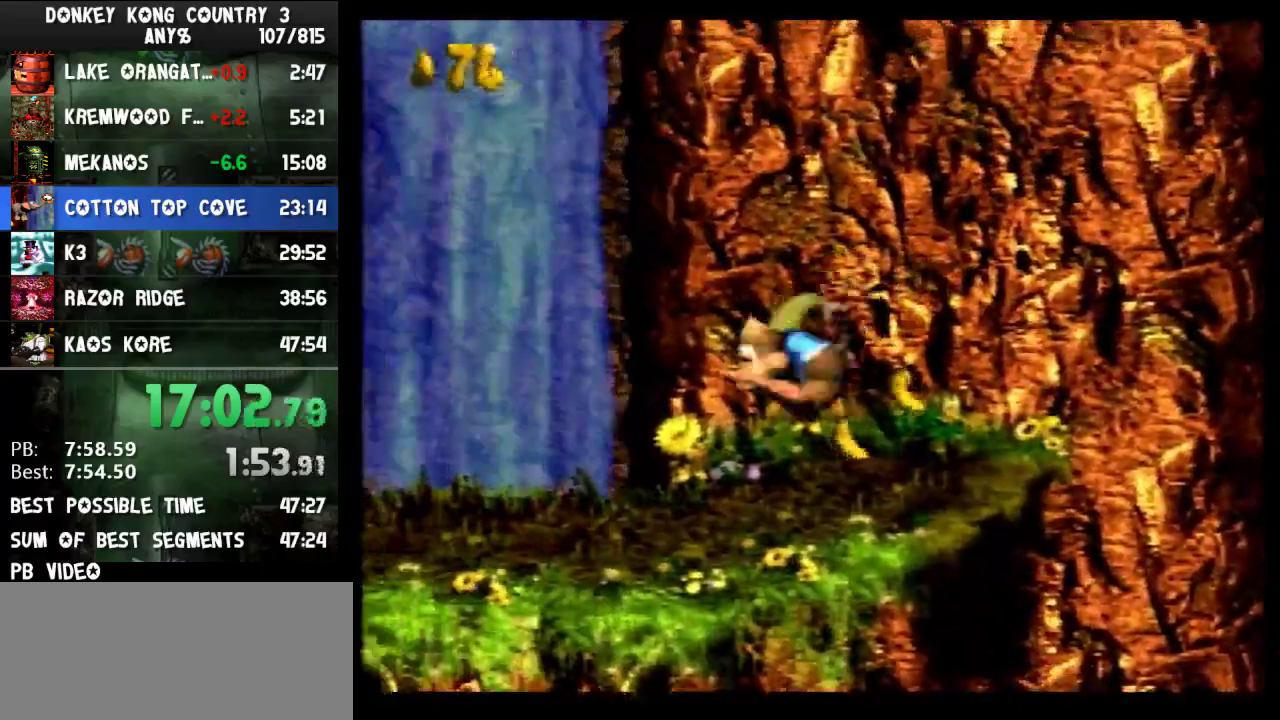
Gameplay with a controller (Nintendo layout); each line is a JSON object with the inputs held at the frame after it. "events" lists button and stick changes between this image and that frame as [ms after this image, input, new state], when the widget could be followed in between. Not read: L3 R3.
{"buttons": ["Y", "DPAD_LEFT"], "events": [[133, "Y", "up"], [200, "Y", "down"]]}
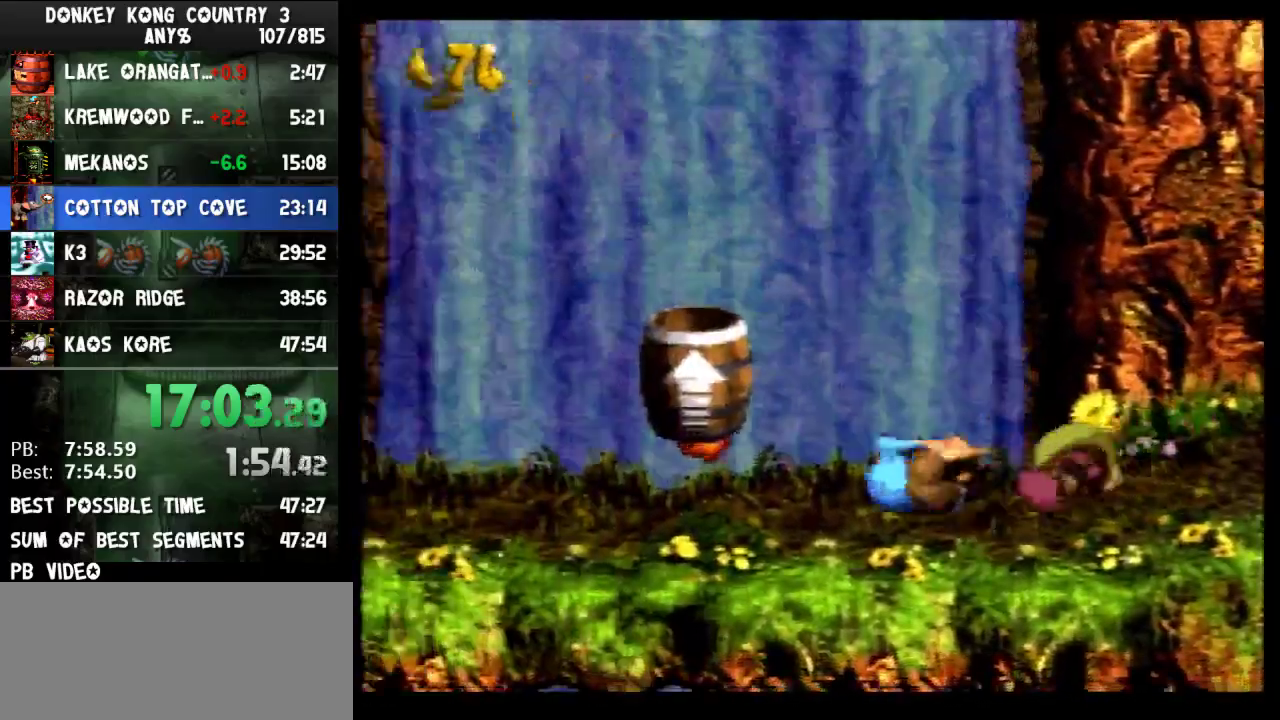
{"buttons": ["Y", "DPAD_RIGHT"], "events": [[100, "B", "down"], [167, "B", "up"], [367, "DPAD_LEFT", "up"], [467, "DPAD_RIGHT", "down"]]}
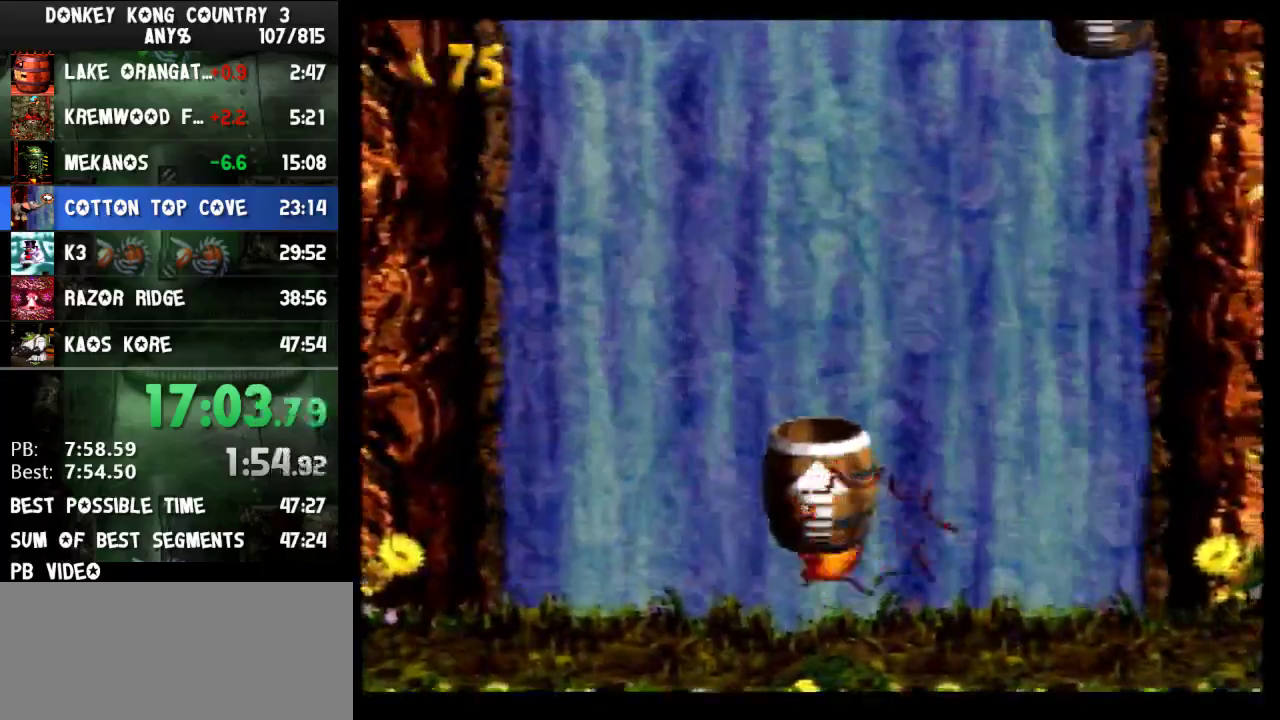
{"buttons": ["Y", "DPAD_RIGHT"], "events": []}
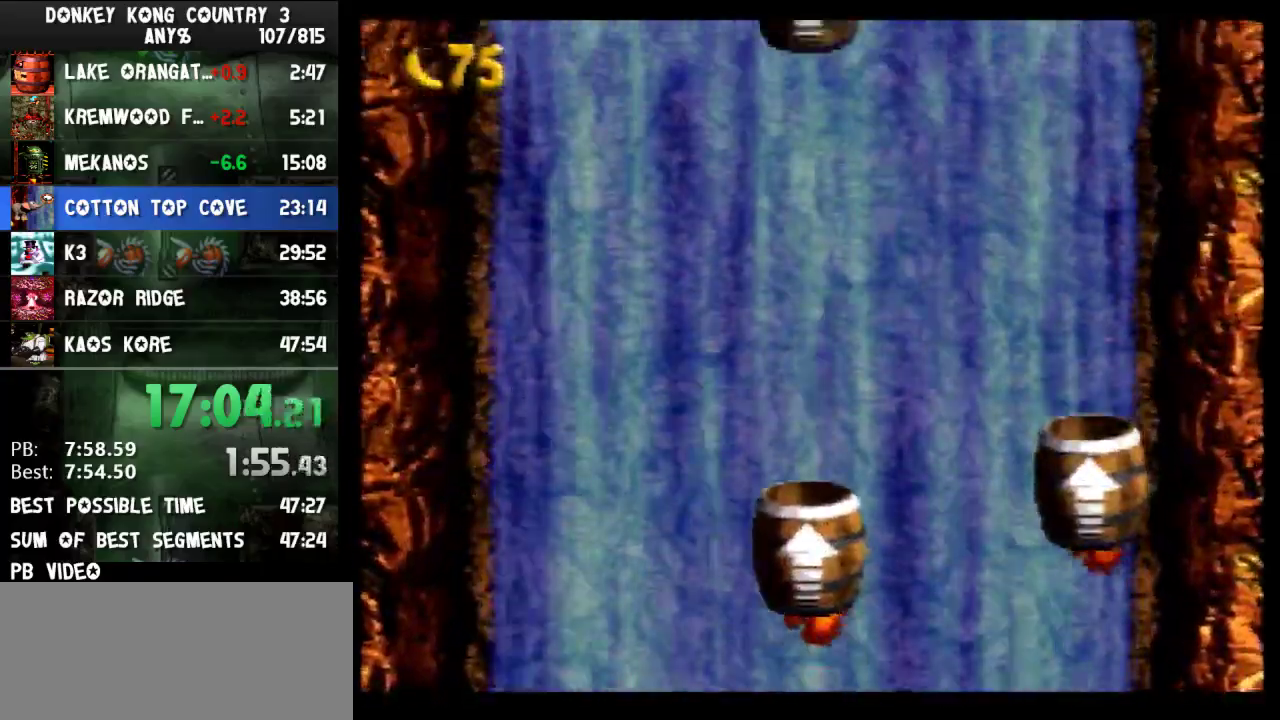
{"buttons": ["Y", "DPAD_RIGHT"], "events": []}
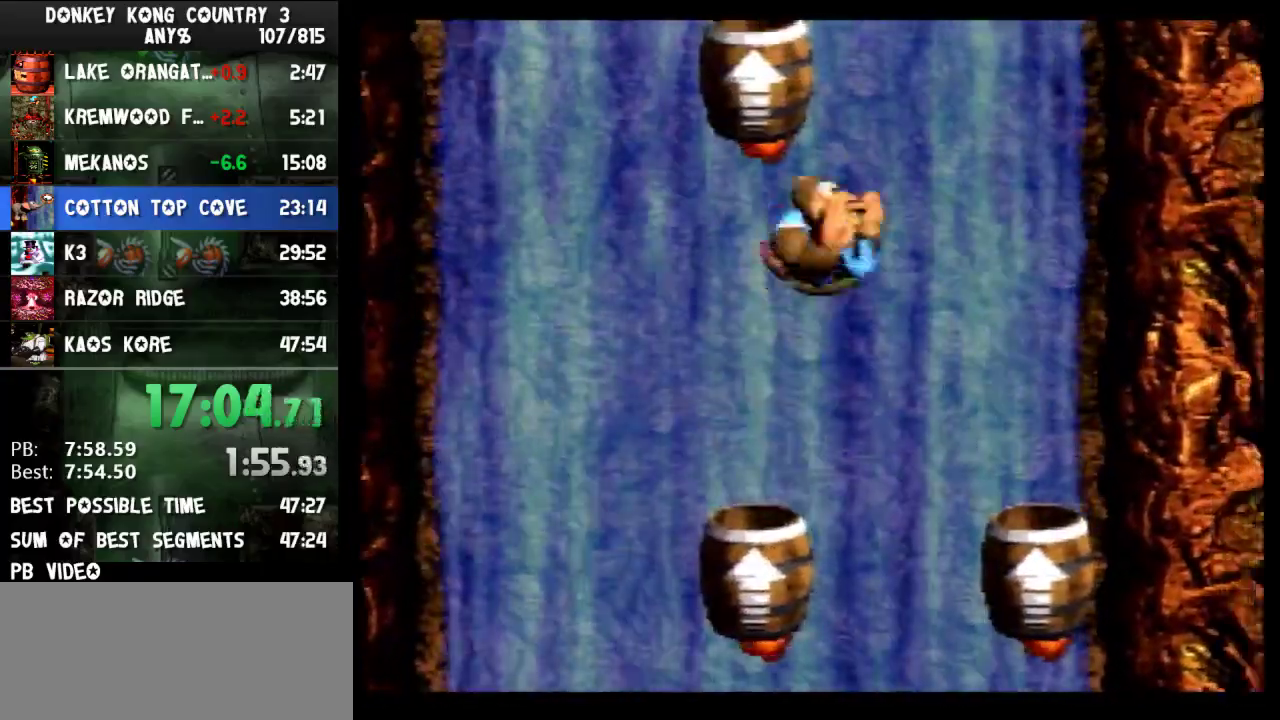
{"buttons": ["Y"], "events": [[167, "DPAD_RIGHT", "up"]]}
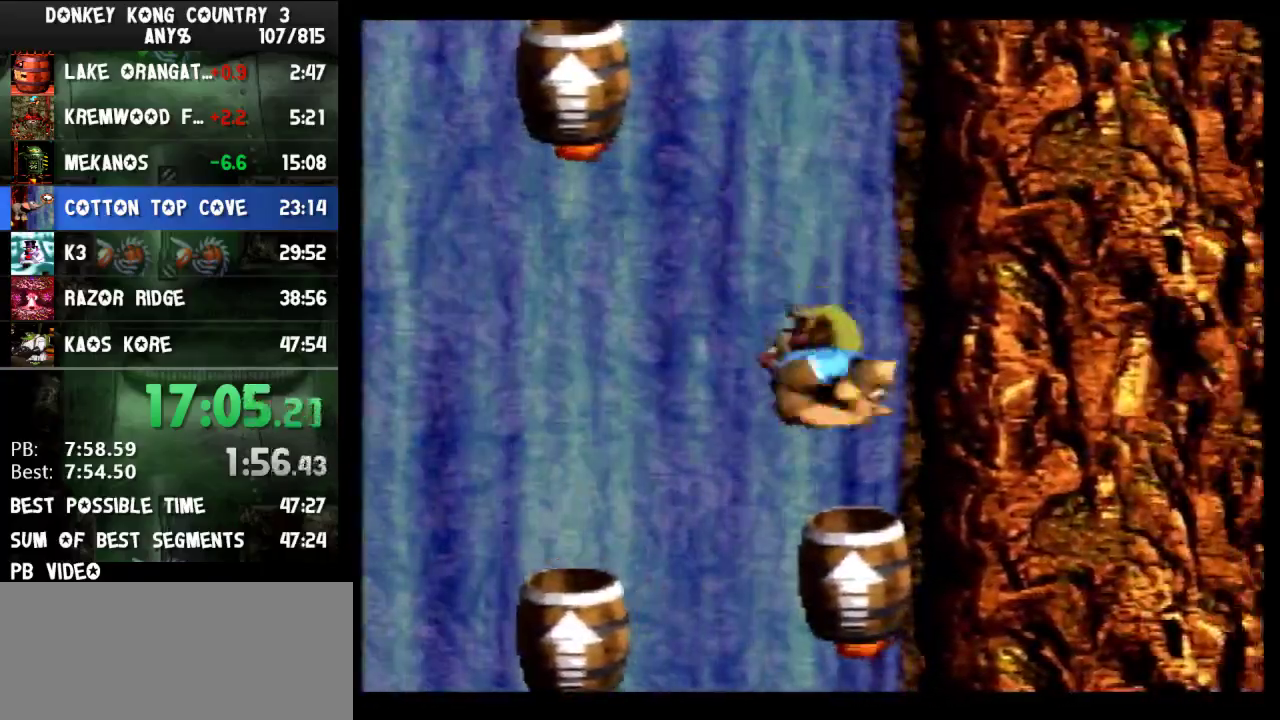
{"buttons": ["Y", "DPAD_LEFT"], "events": [[133, "DPAD_LEFT", "down"]]}
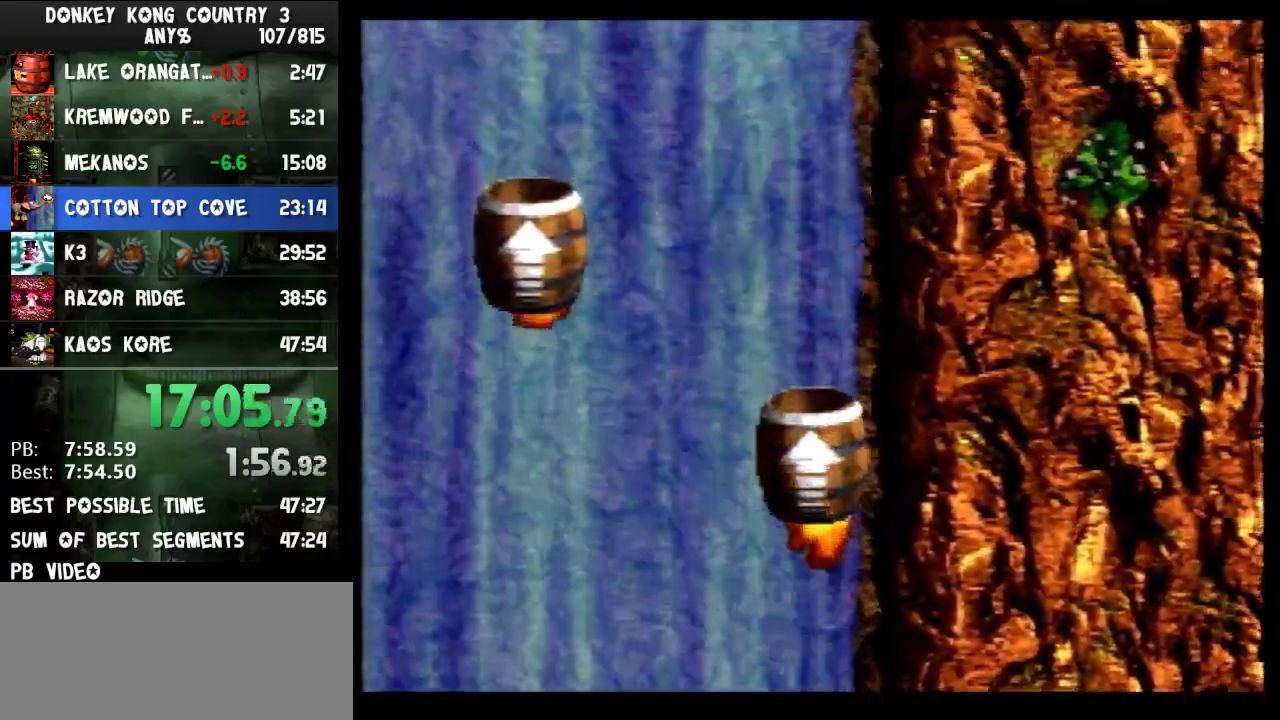
{"buttons": ["Y", "DPAD_LEFT"], "events": []}
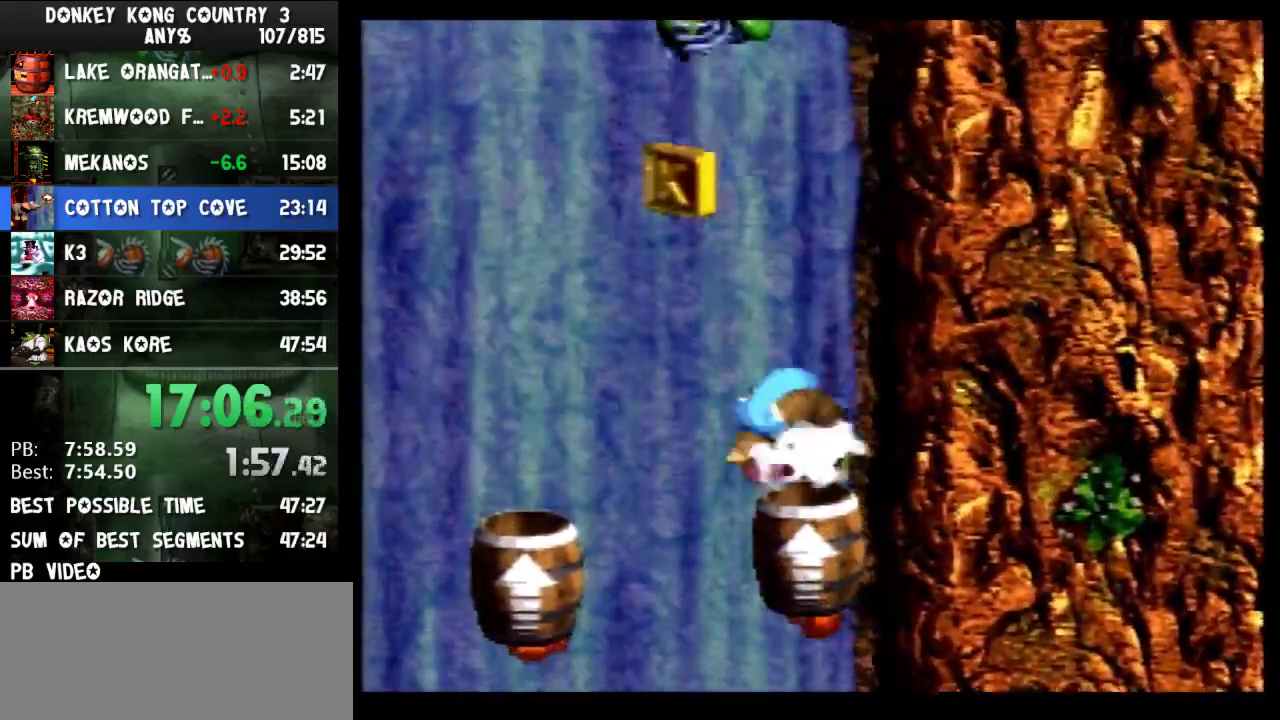
{"buttons": ["Y"], "events": [[433, "DPAD_LEFT", "up"]]}
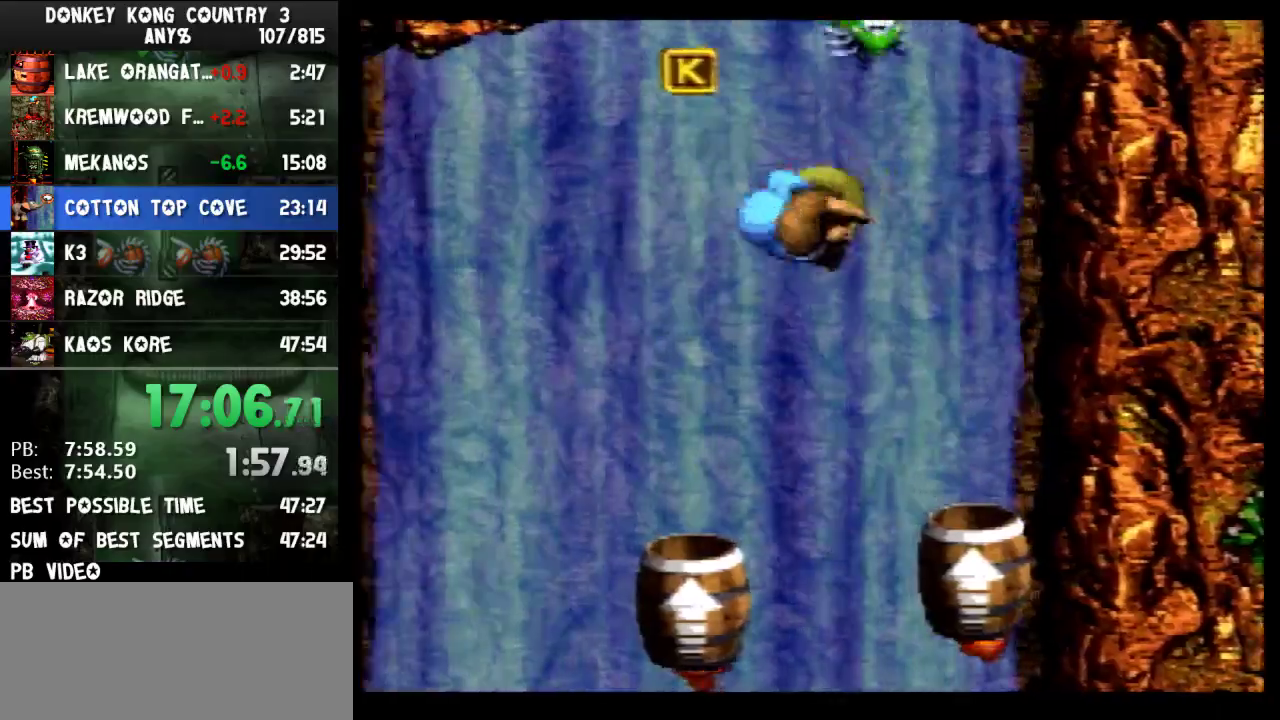
{"buttons": ["Y"], "events": []}
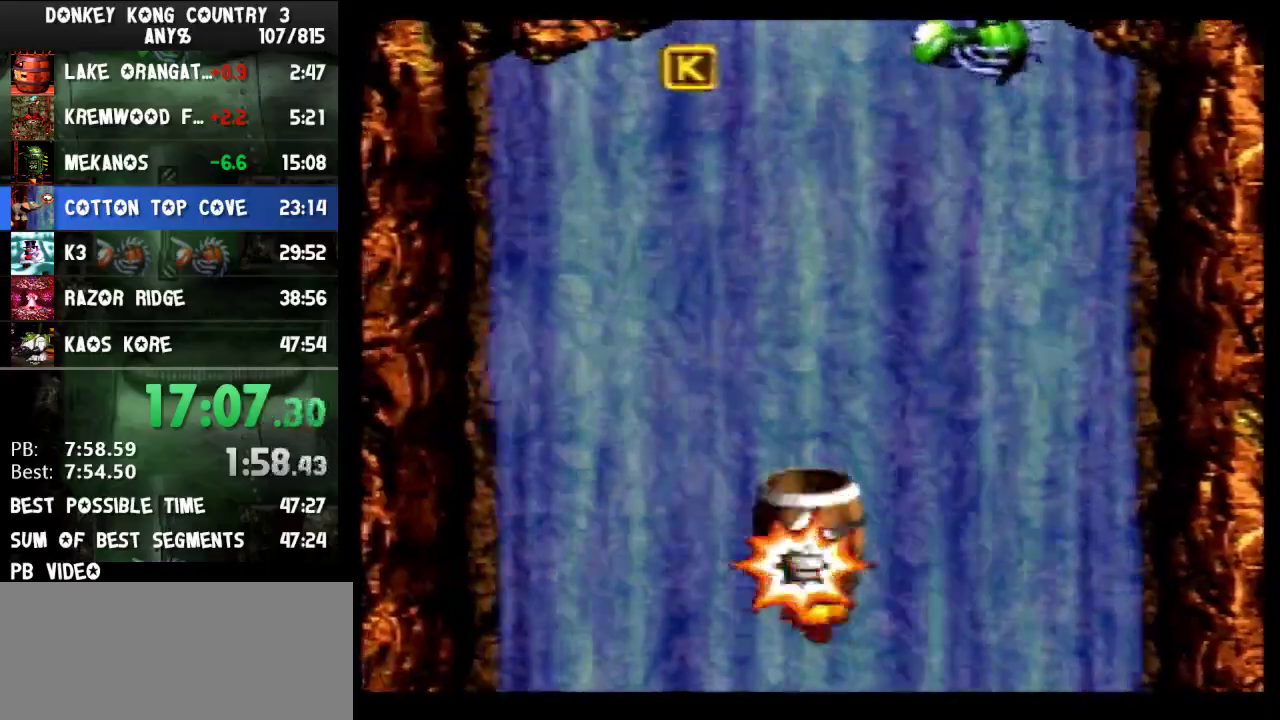
{"buttons": ["Y"], "events": []}
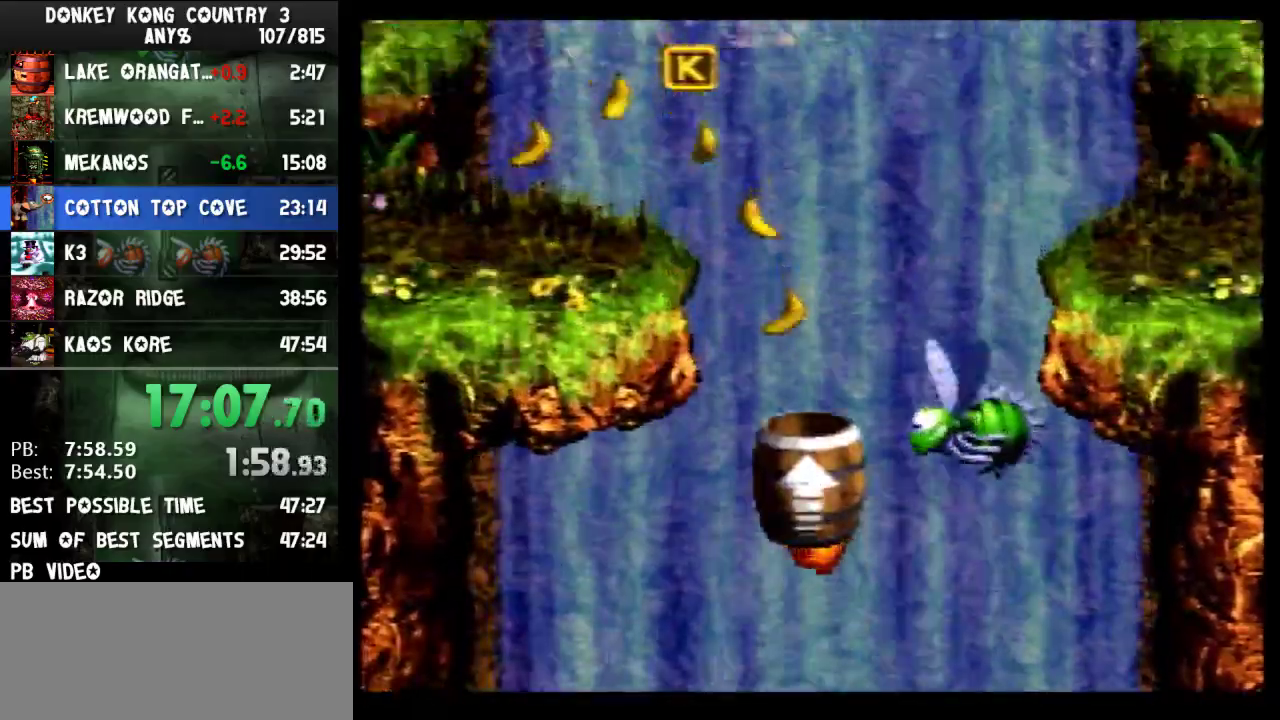
{"buttons": ["Y", "DPAD_RIGHT"], "events": [[200, "DPAD_RIGHT", "down"]]}
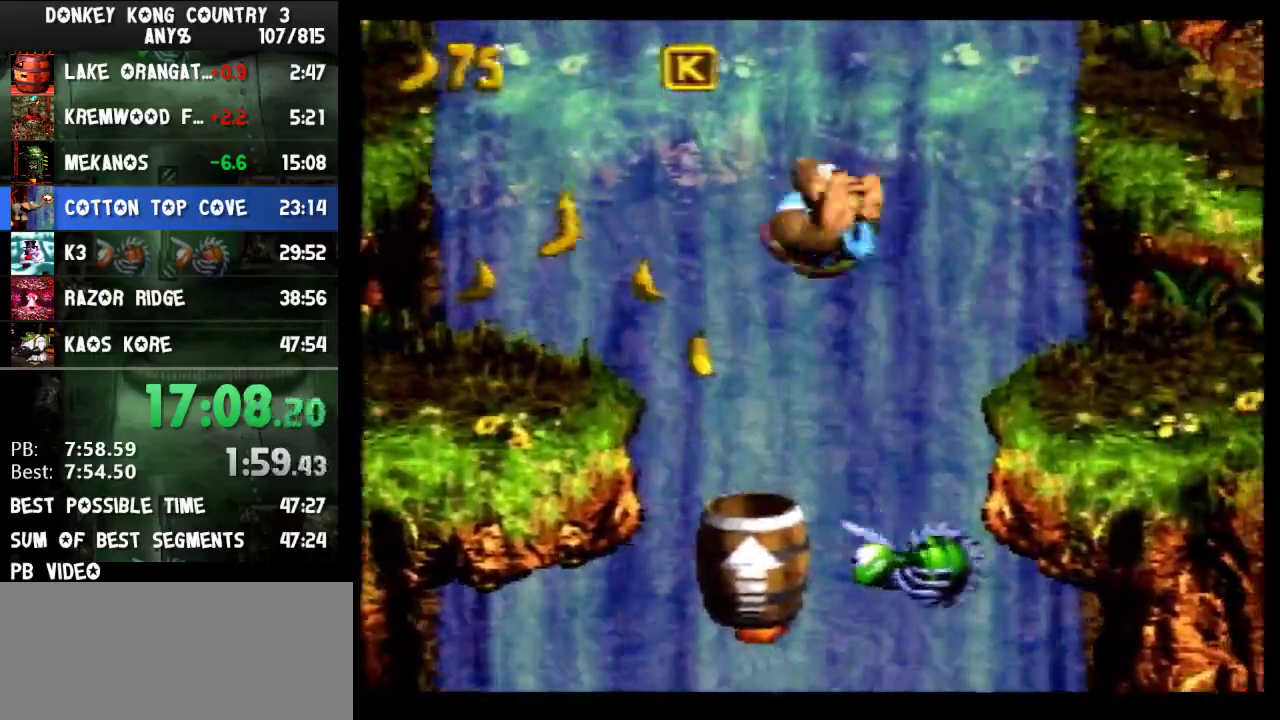
{"buttons": ["DPAD_RIGHT"], "events": [[433, "Y", "up"]]}
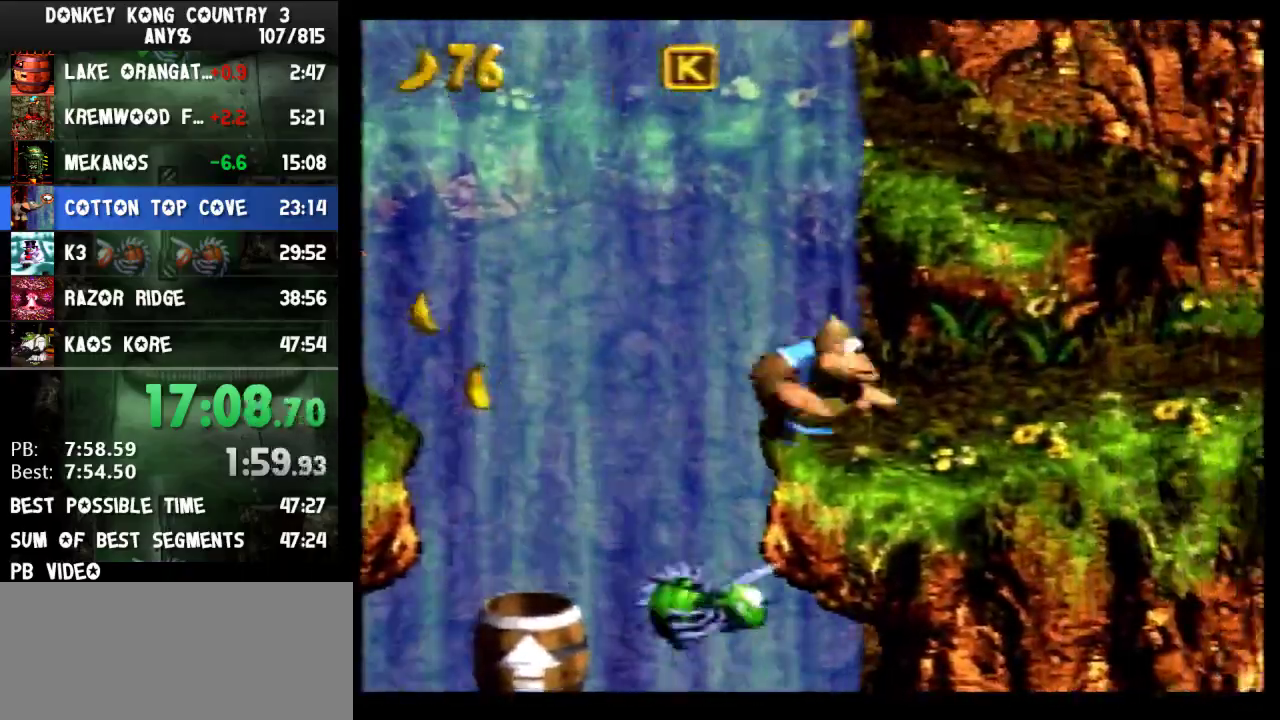
{"buttons": ["Y", "DPAD_RIGHT"], "events": [[33, "Y", "down"], [67, "B", "down"], [233, "B", "up"]]}
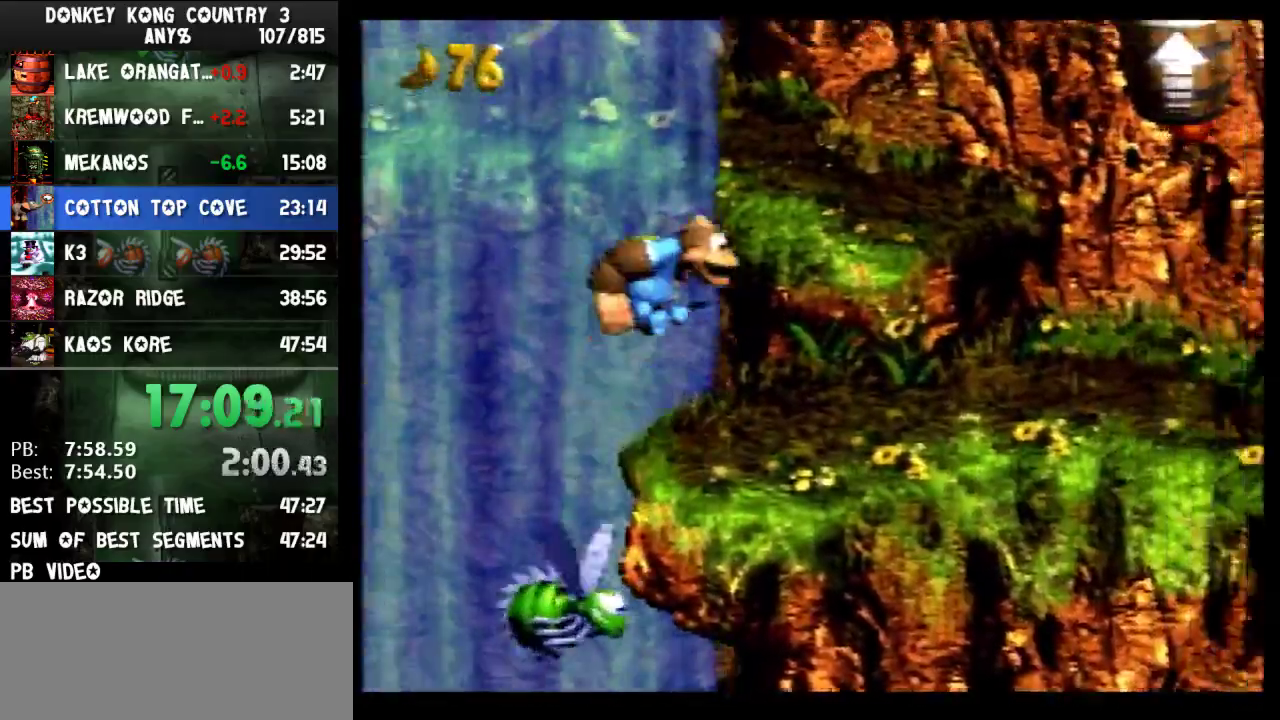
{"buttons": ["B", "Y", "DPAD_RIGHT"], "events": [[200, "Y", "up"], [267, "Y", "down"], [500, "B", "down"]]}
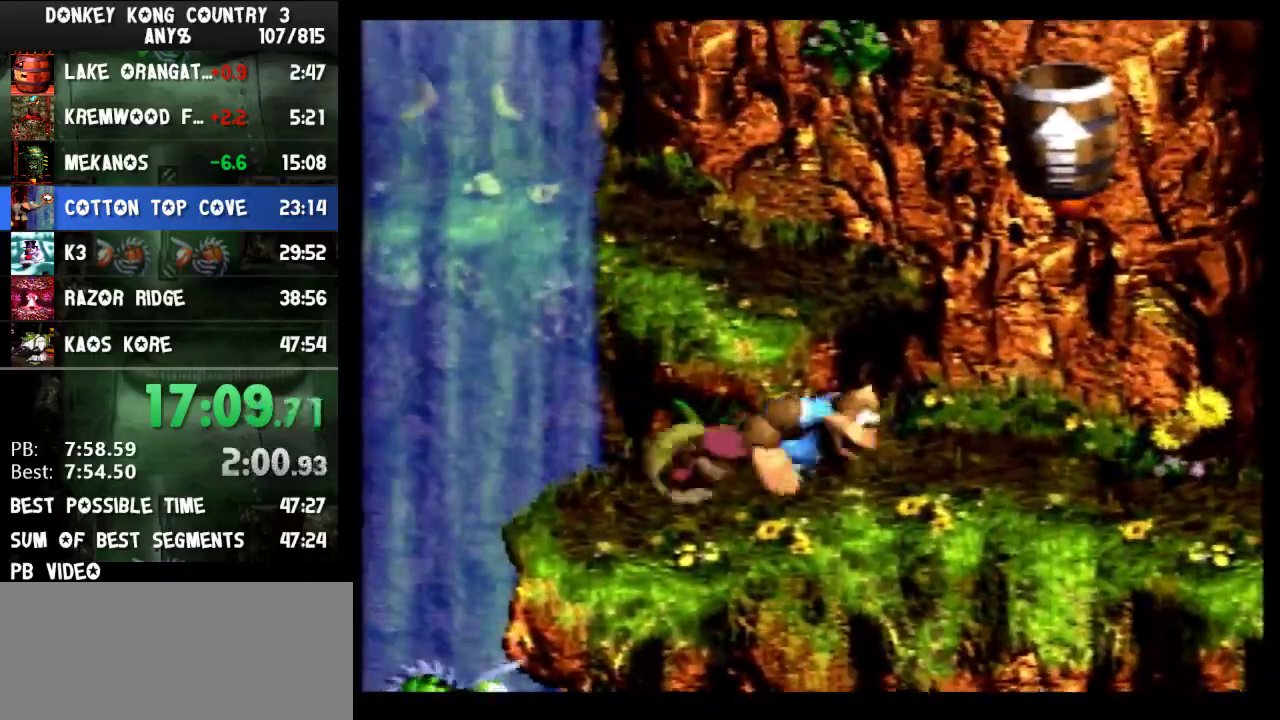
{"buttons": ["Y"], "events": [[333, "B", "up"], [400, "DPAD_RIGHT", "up"]]}
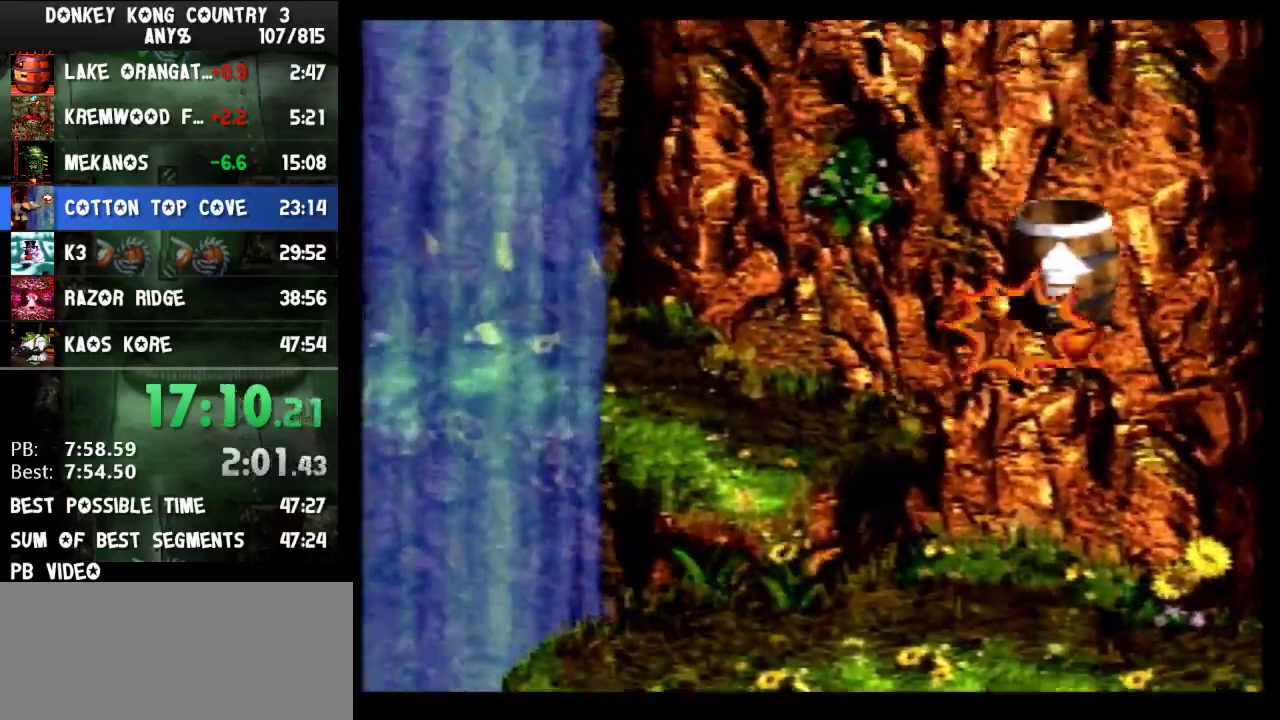
{"buttons": ["Y", "DPAD_LEFT"], "events": [[33, "DPAD_LEFT", "down"]]}
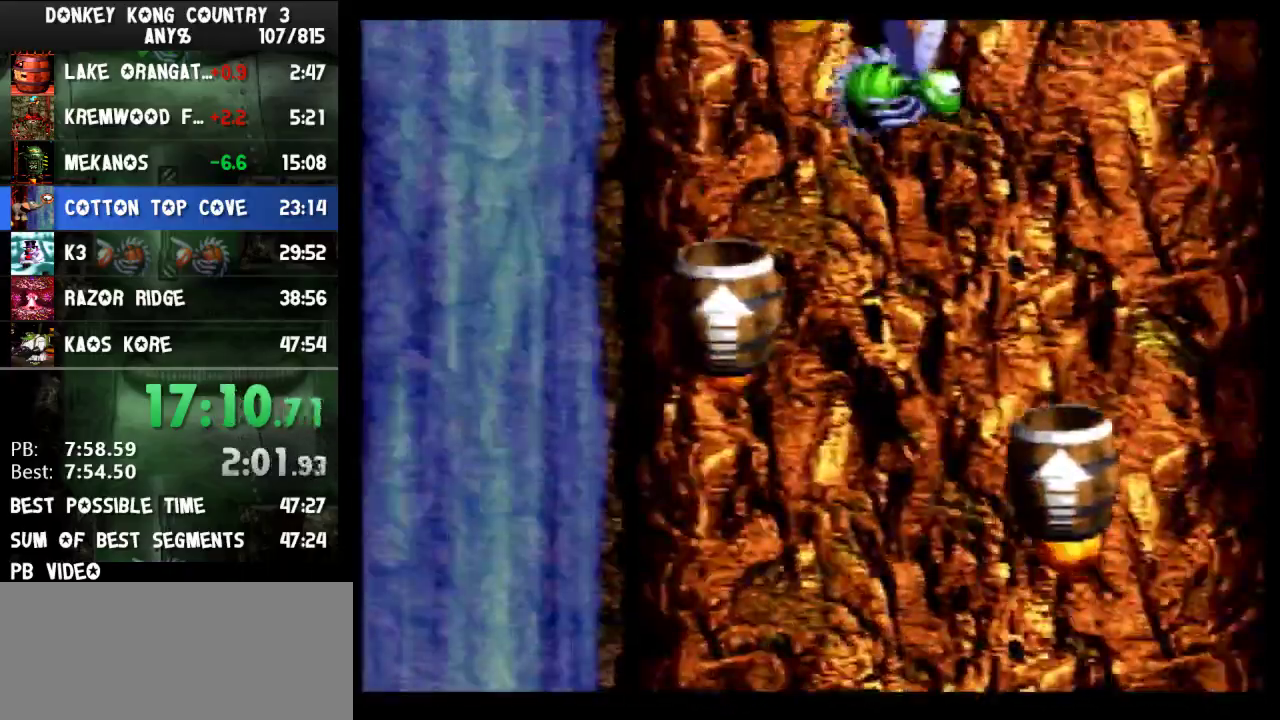
{"buttons": ["Y", "DPAD_LEFT"], "events": []}
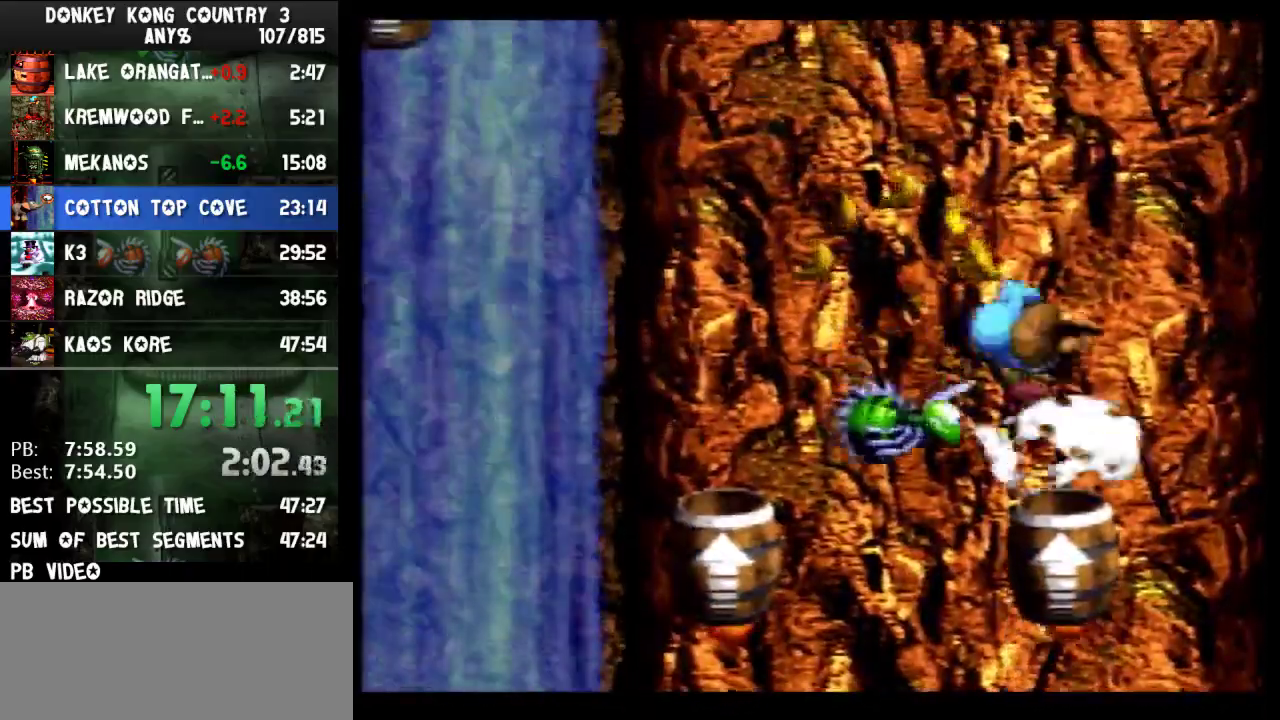
{"buttons": ["Y", "DPAD_LEFT"], "events": []}
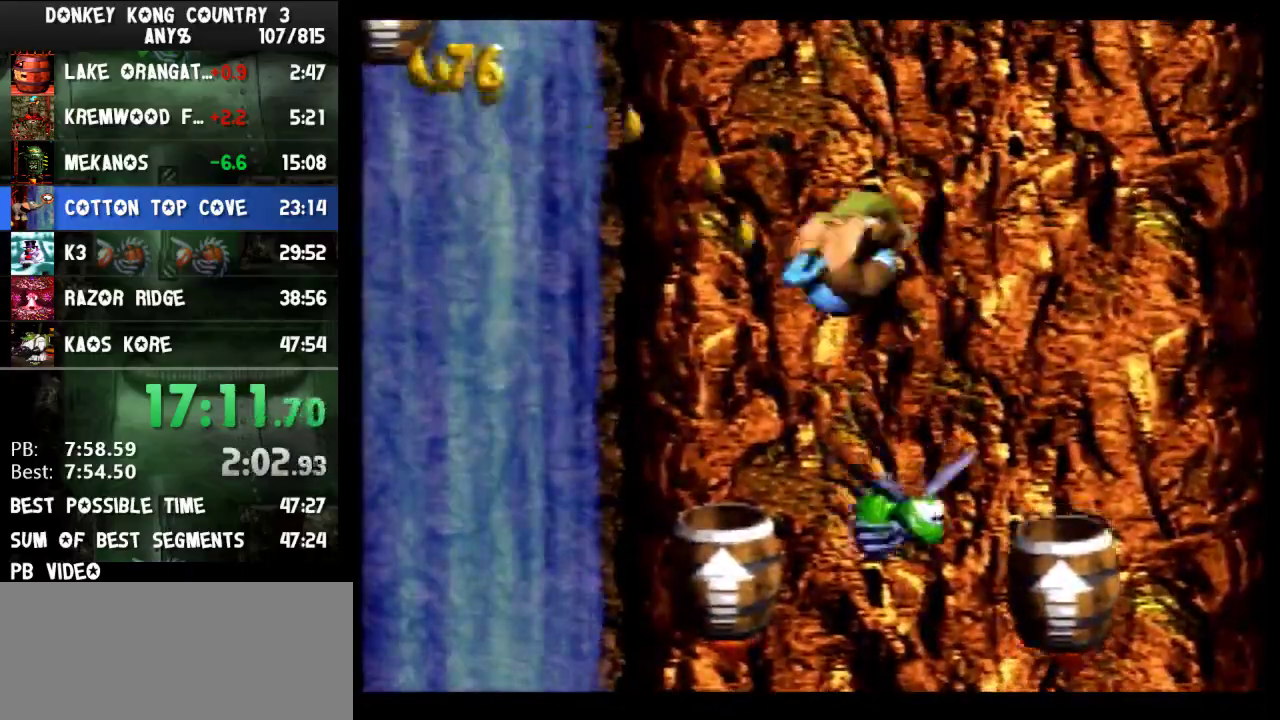
{"buttons": ["Y", "DPAD_LEFT"], "events": []}
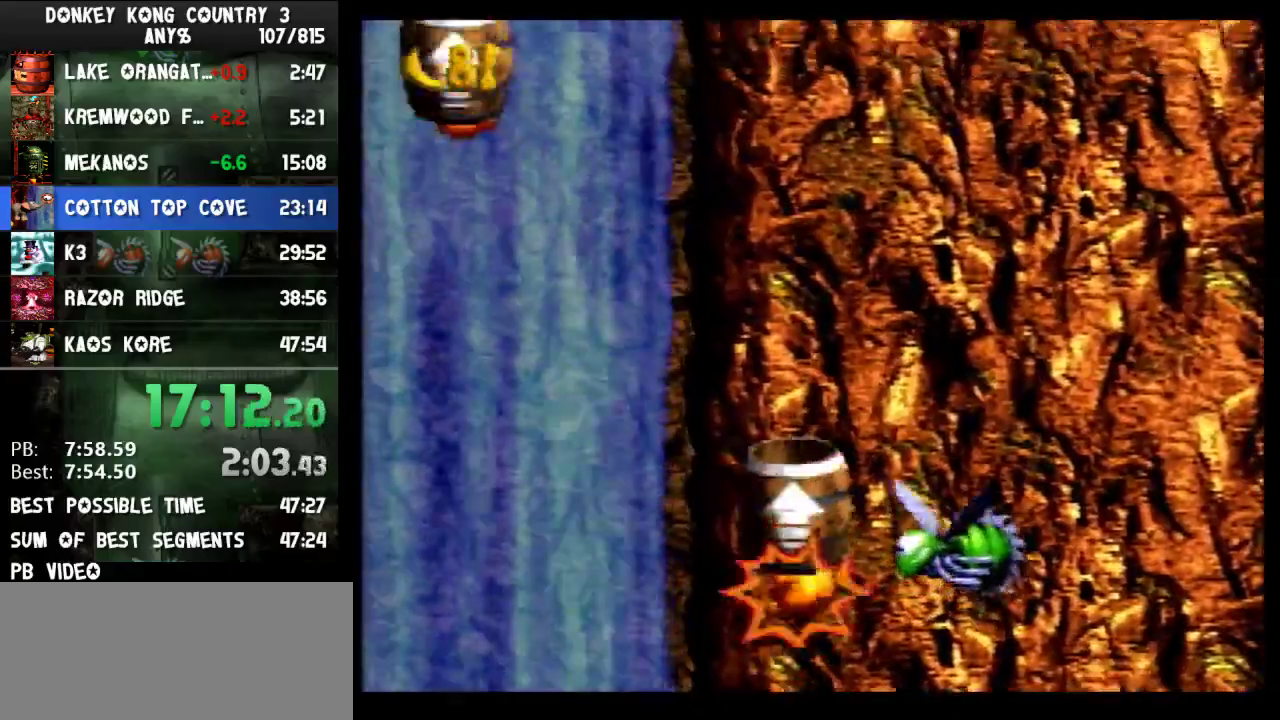
{"buttons": ["Y", "DPAD_LEFT"], "events": []}
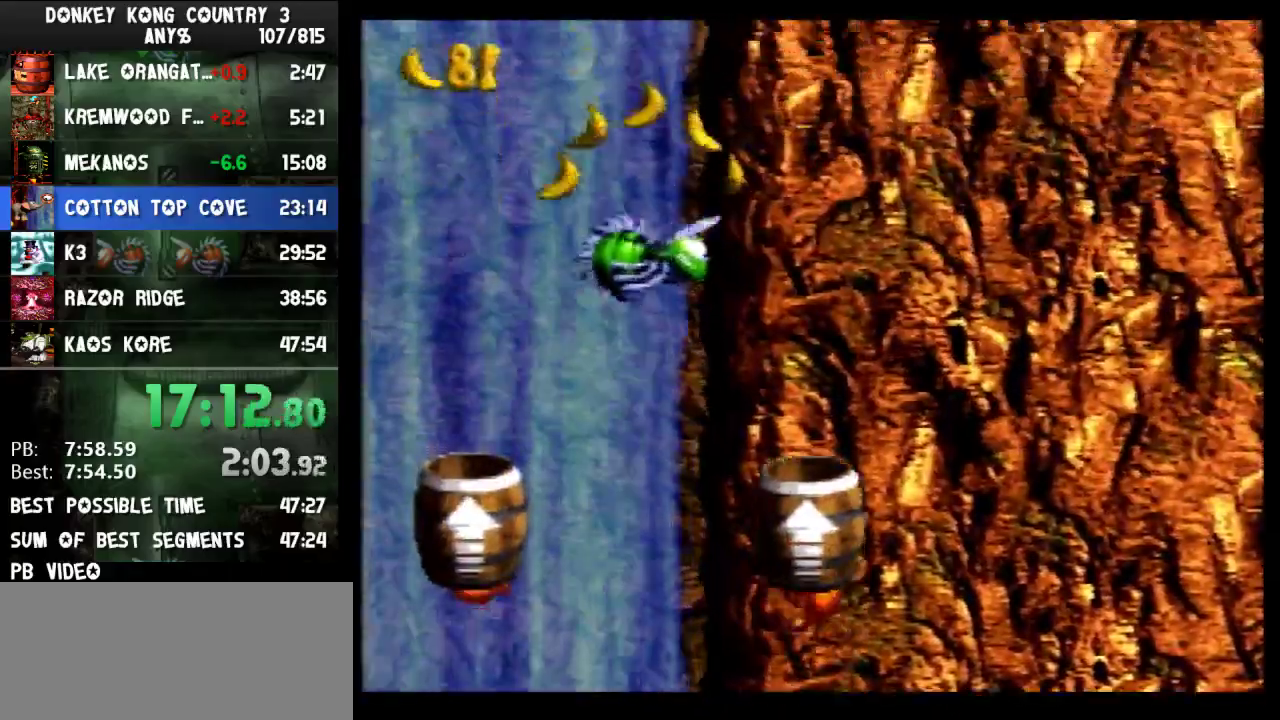
{"buttons": ["Y", "DPAD_LEFT"], "events": []}
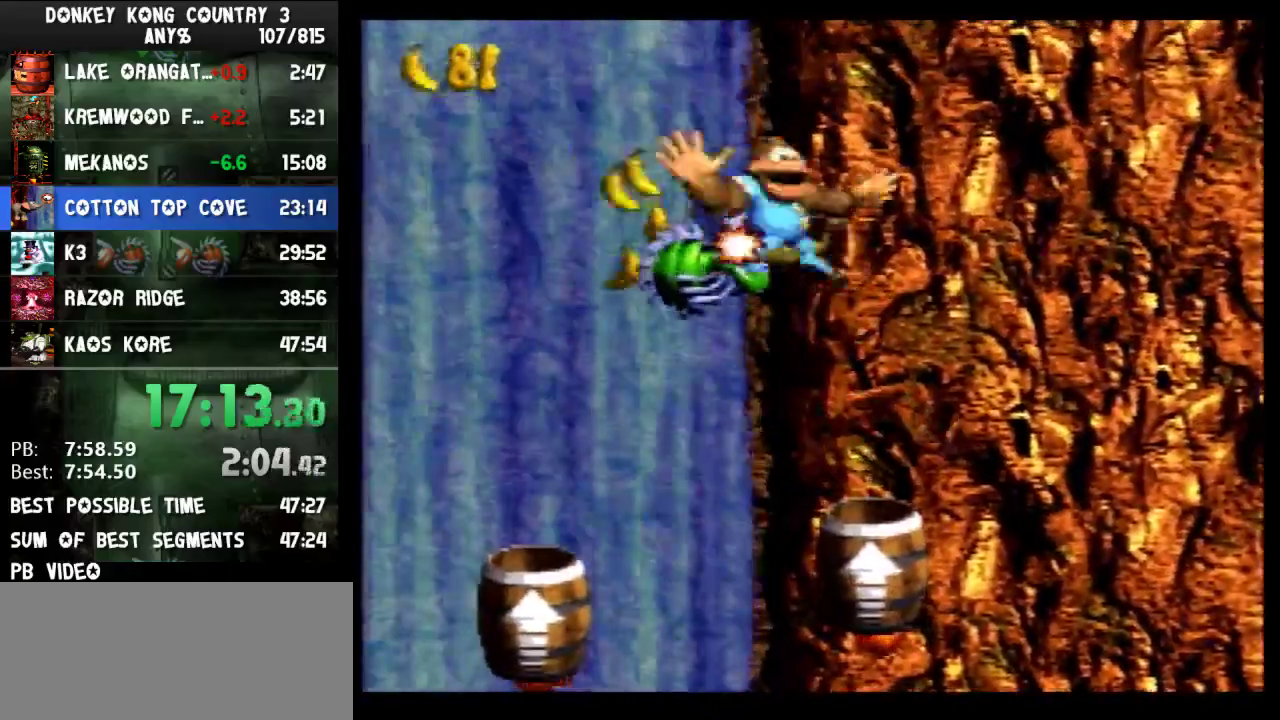
{"buttons": ["Y", "DPAD_LEFT"], "events": []}
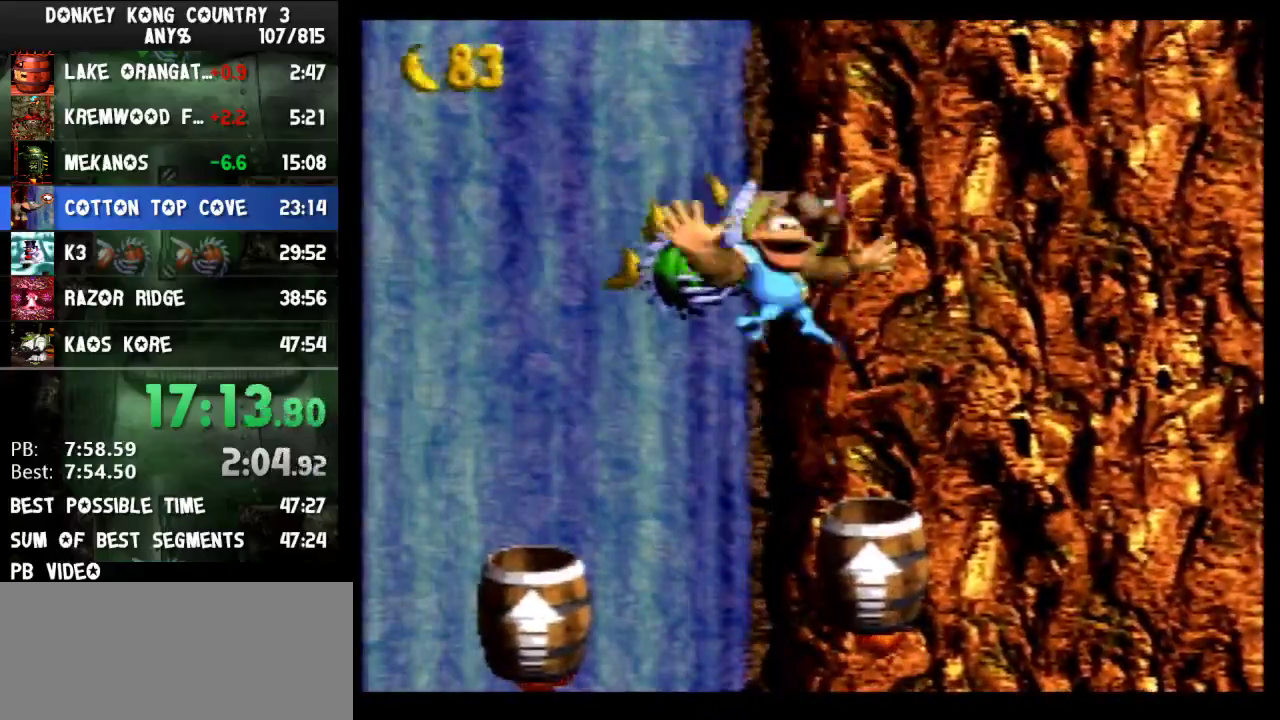
{"buttons": ["Y", "DPAD_LEFT"], "events": []}
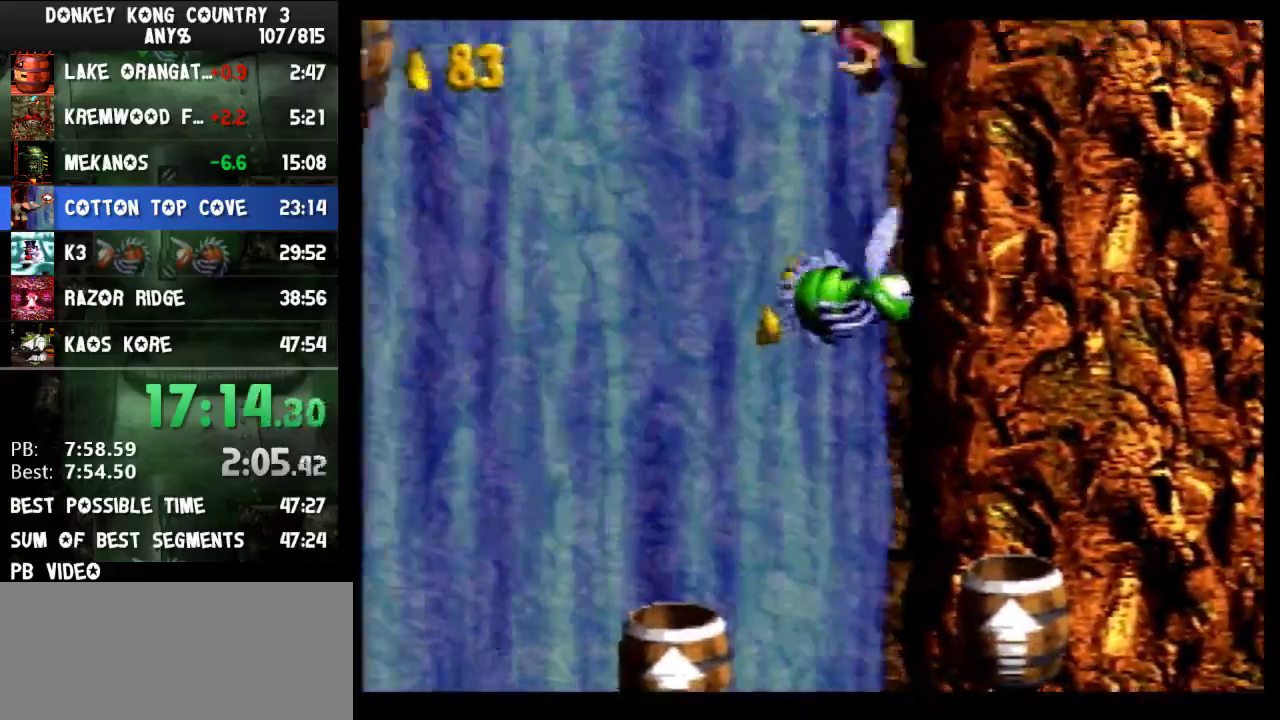
{"buttons": ["Y", "DPAD_LEFT"], "events": []}
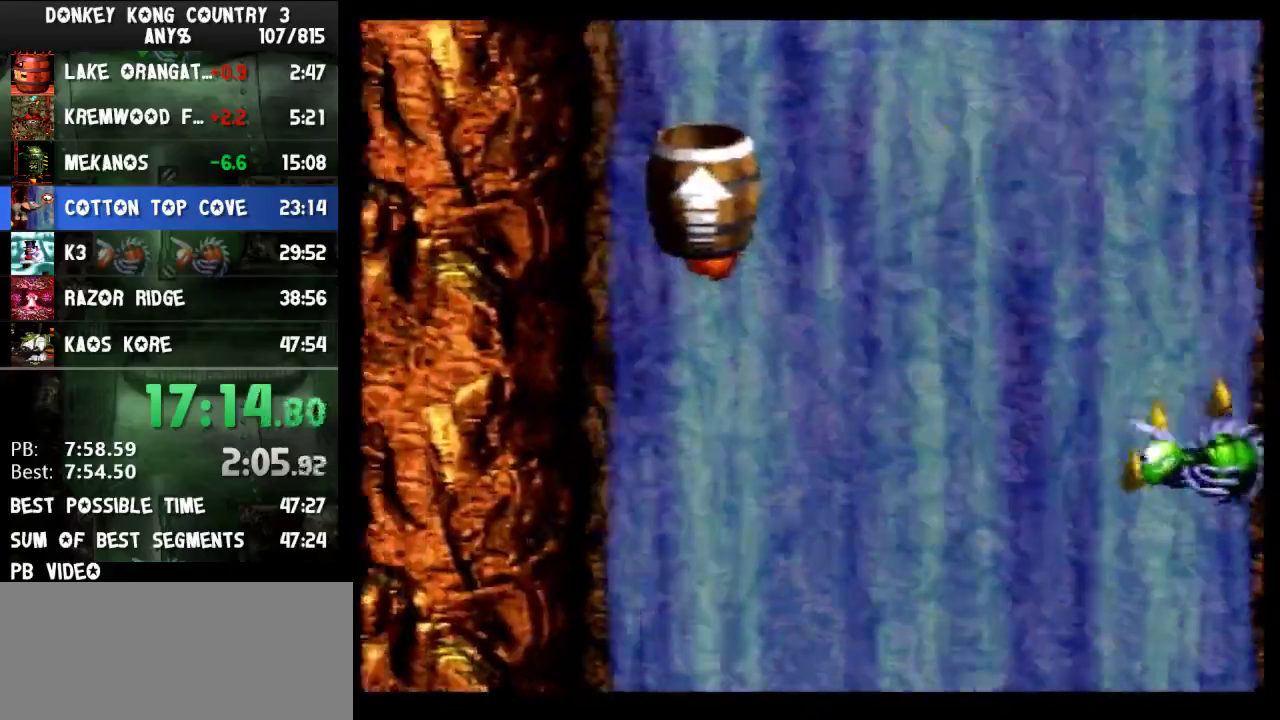
{"buttons": ["Y"], "events": [[467, "DPAD_LEFT", "up"]]}
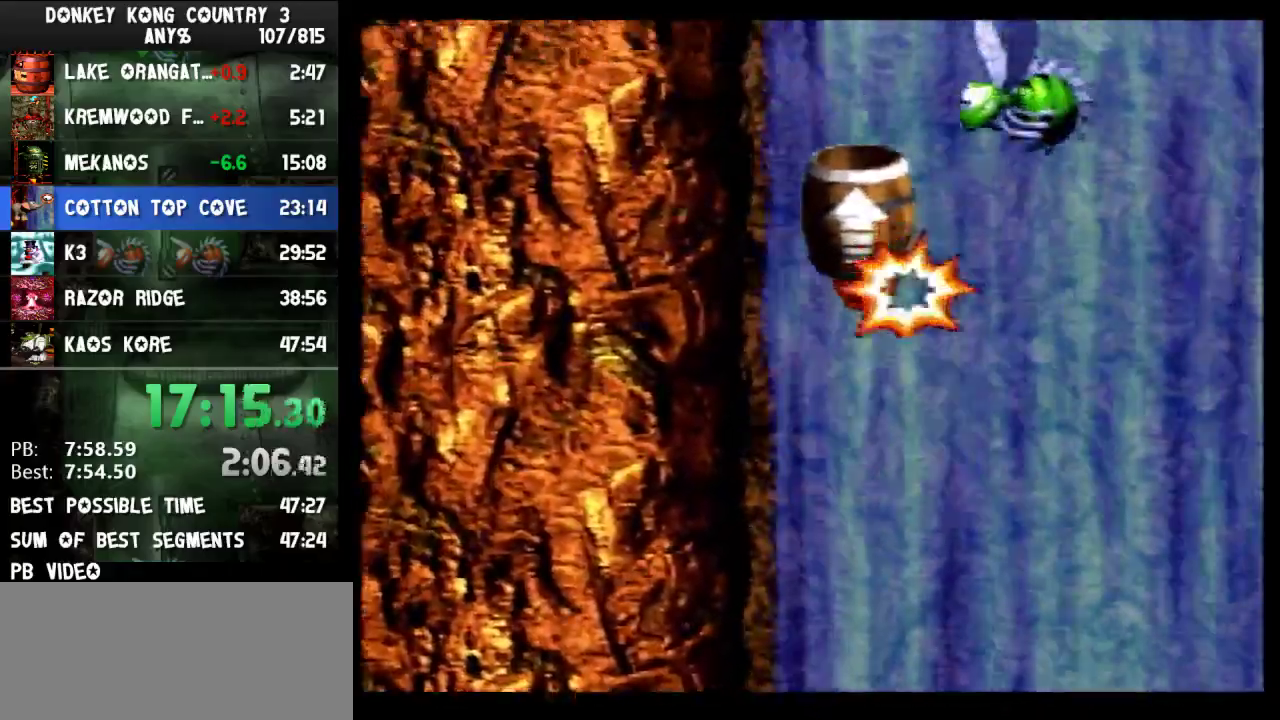
{"buttons": ["Y", "DPAD_LEFT"], "events": [[500, "DPAD_LEFT", "down"]]}
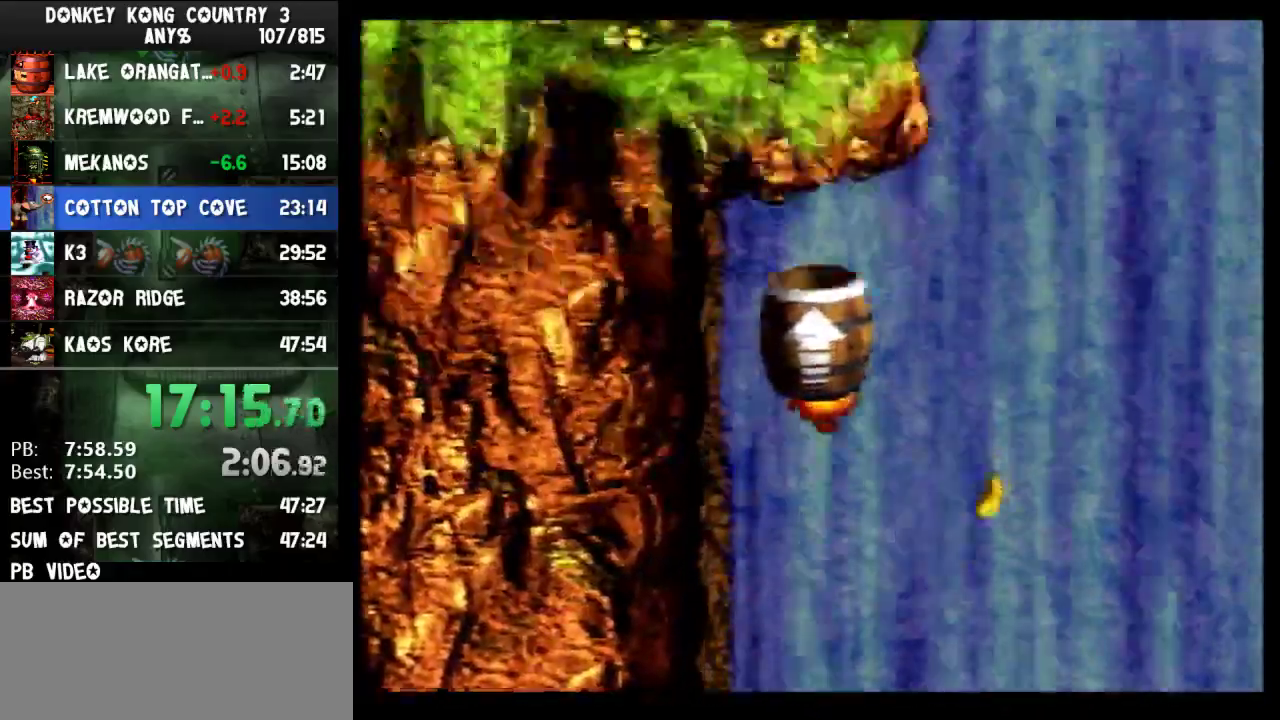
{"buttons": ["Y", "DPAD_LEFT"], "events": []}
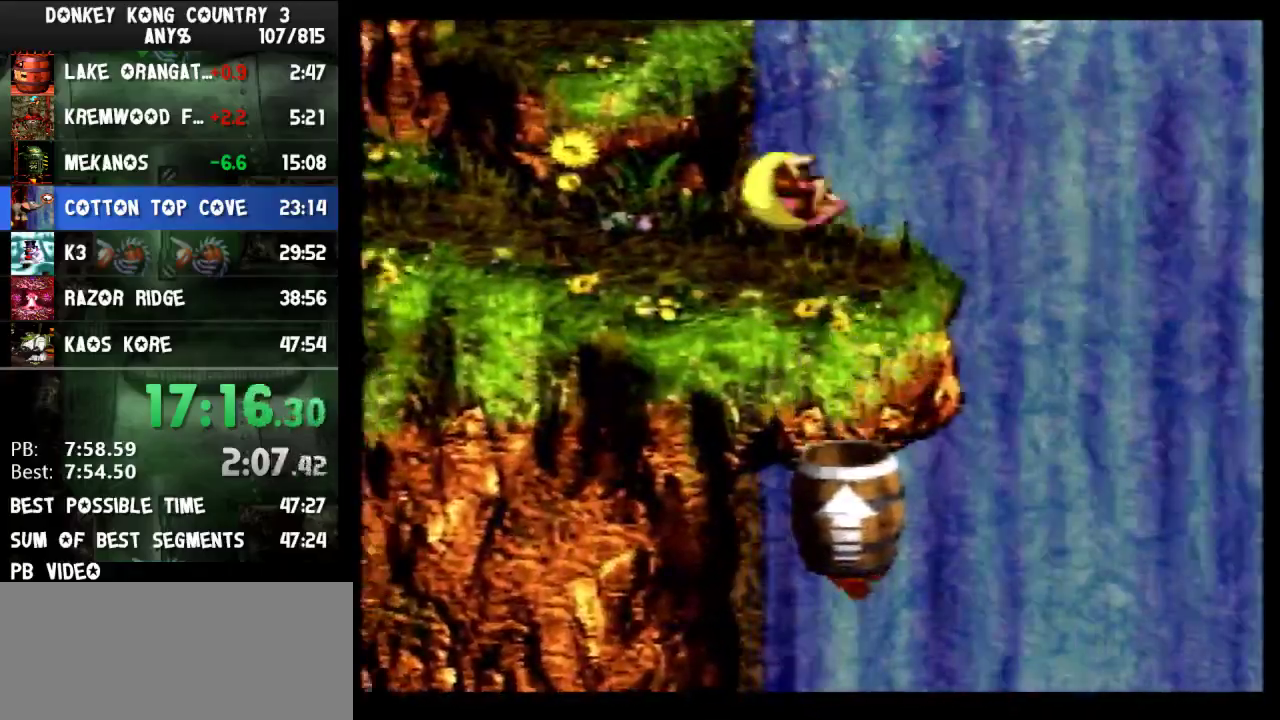
{"buttons": ["B", "Y", "DPAD_RIGHT"], "events": [[433, "DPAD_LEFT", "up"], [467, "B", "down"], [500, "DPAD_RIGHT", "down"]]}
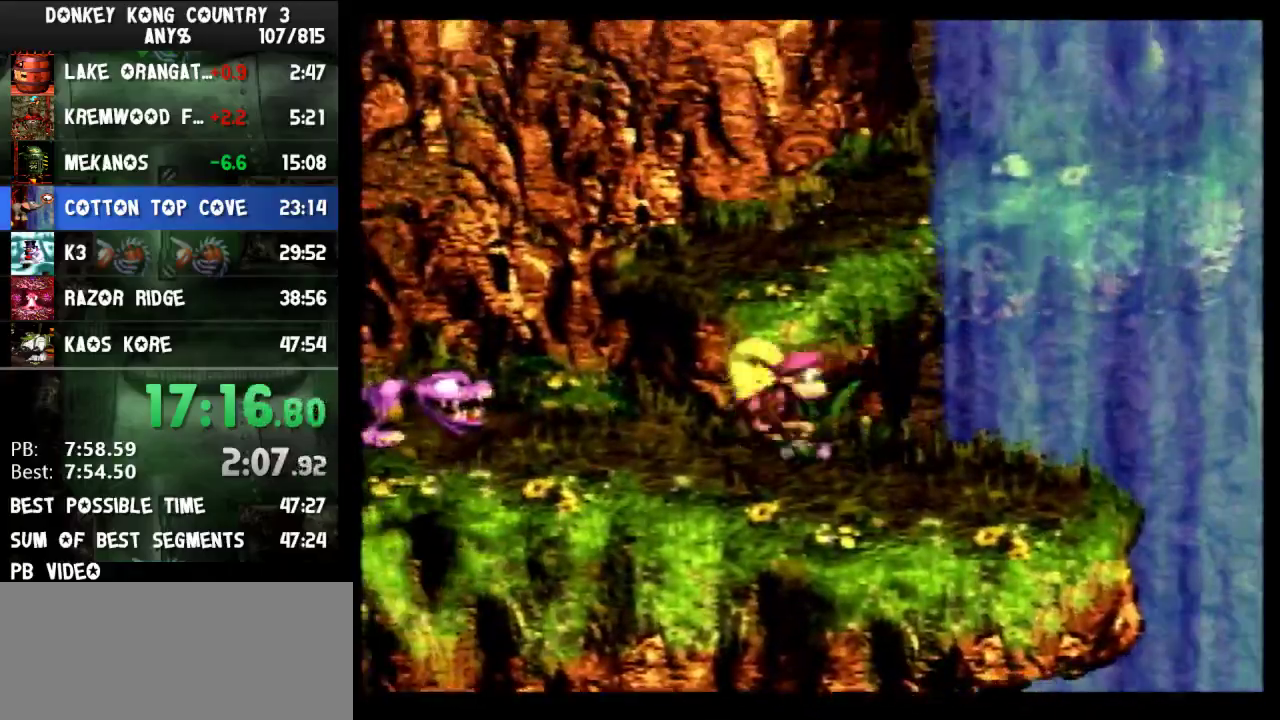
{"buttons": ["DPAD_RIGHT"], "events": [[233, "B", "up"], [500, "Y", "up"]]}